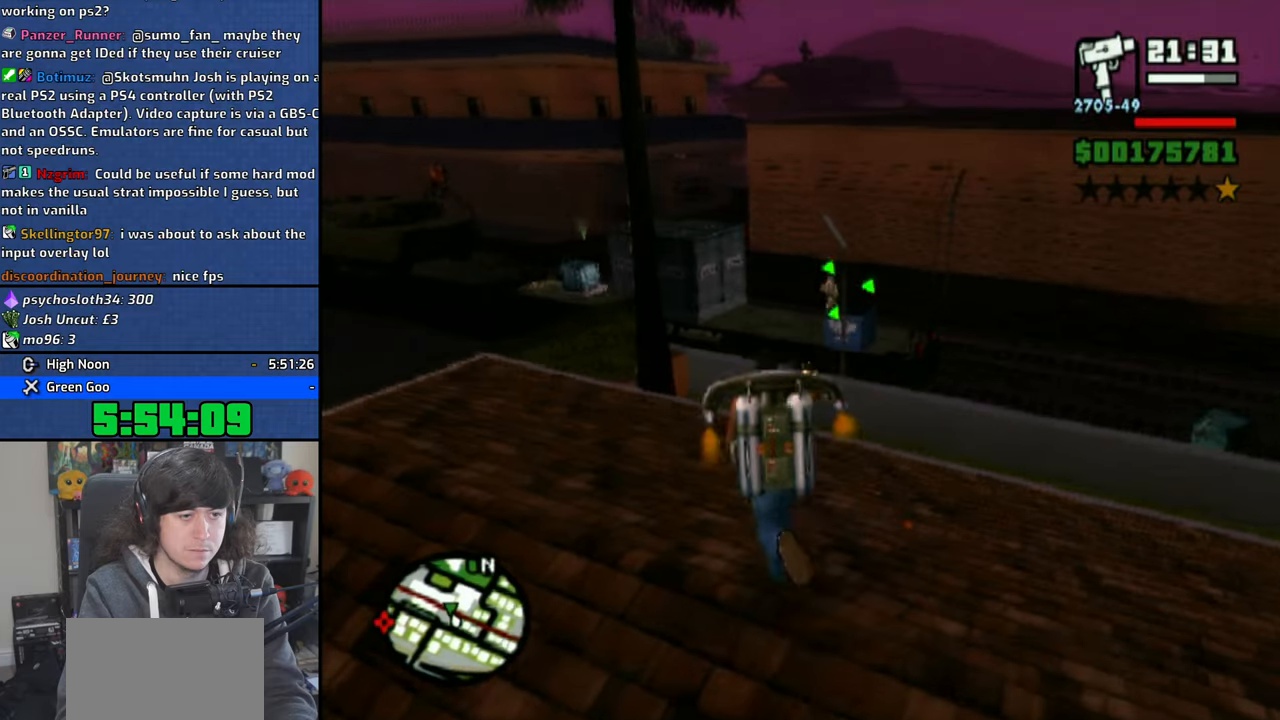
Gameplay with a controller (PlayStation layout); each line is a JSON object with the inputs held at the frame after it. "events" lists button and stick changes between this image and that frame as [ms after this image, input, new state], when the widget could be followed in between.
{"buttons": ["CROSS", "CIRCLE", "R1"], "left_stick": "up-left", "right_stick": "center", "events": []}
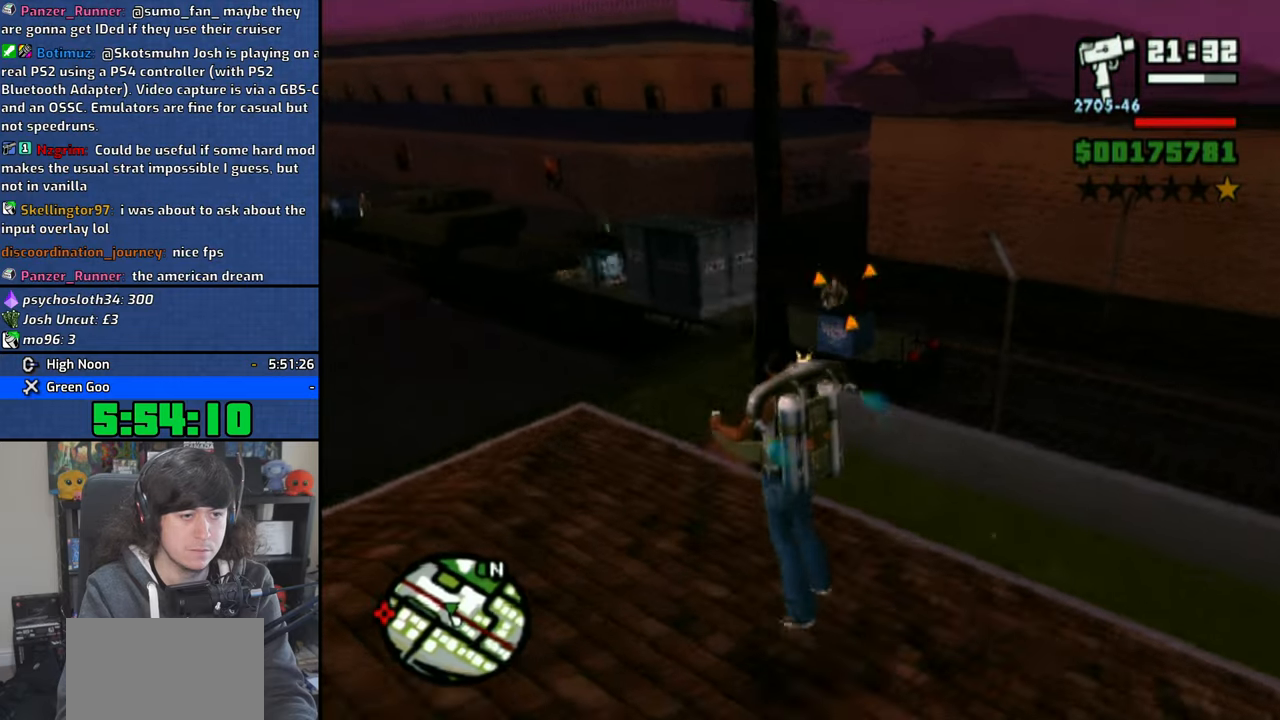
{"buttons": ["CROSS", "CIRCLE", "R1"], "left_stick": "up-left", "right_stick": "center", "events": []}
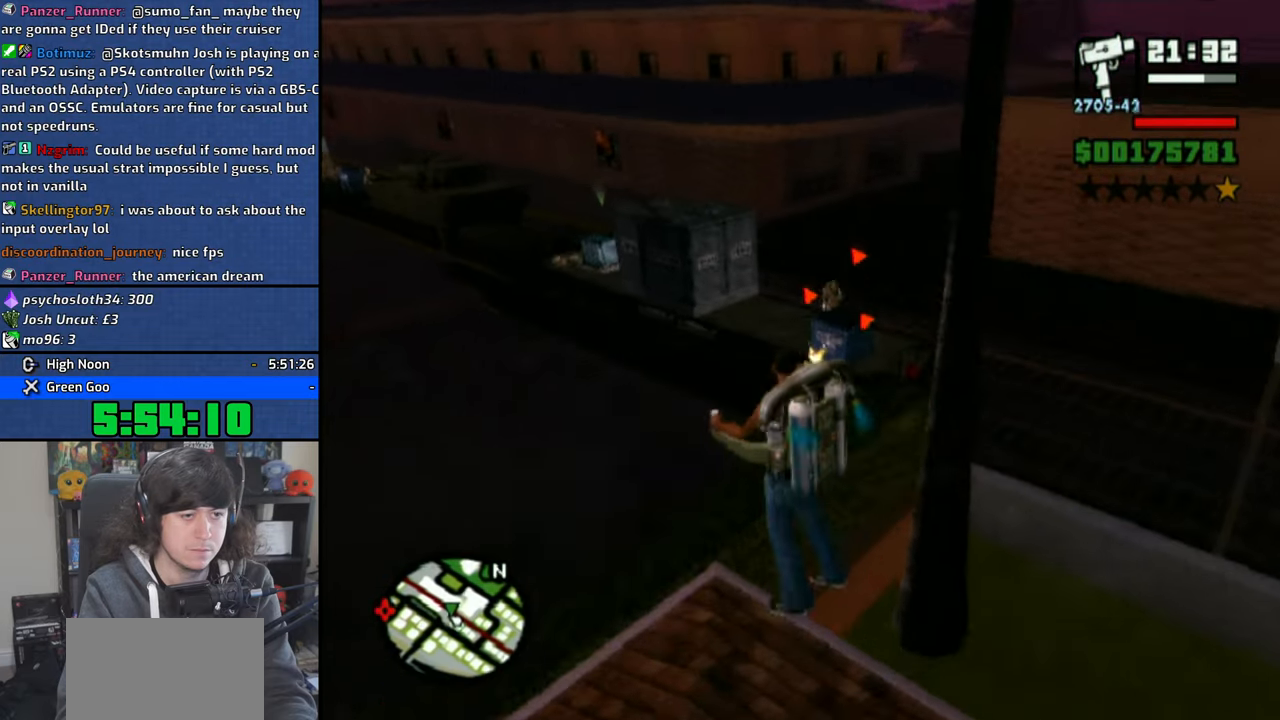
{"buttons": [], "left_stick": "up-left", "right_stick": "center", "events": [[300, "CROSS", "up"], [500, "CIRCLE", "up"], [500, "R1", "up"]]}
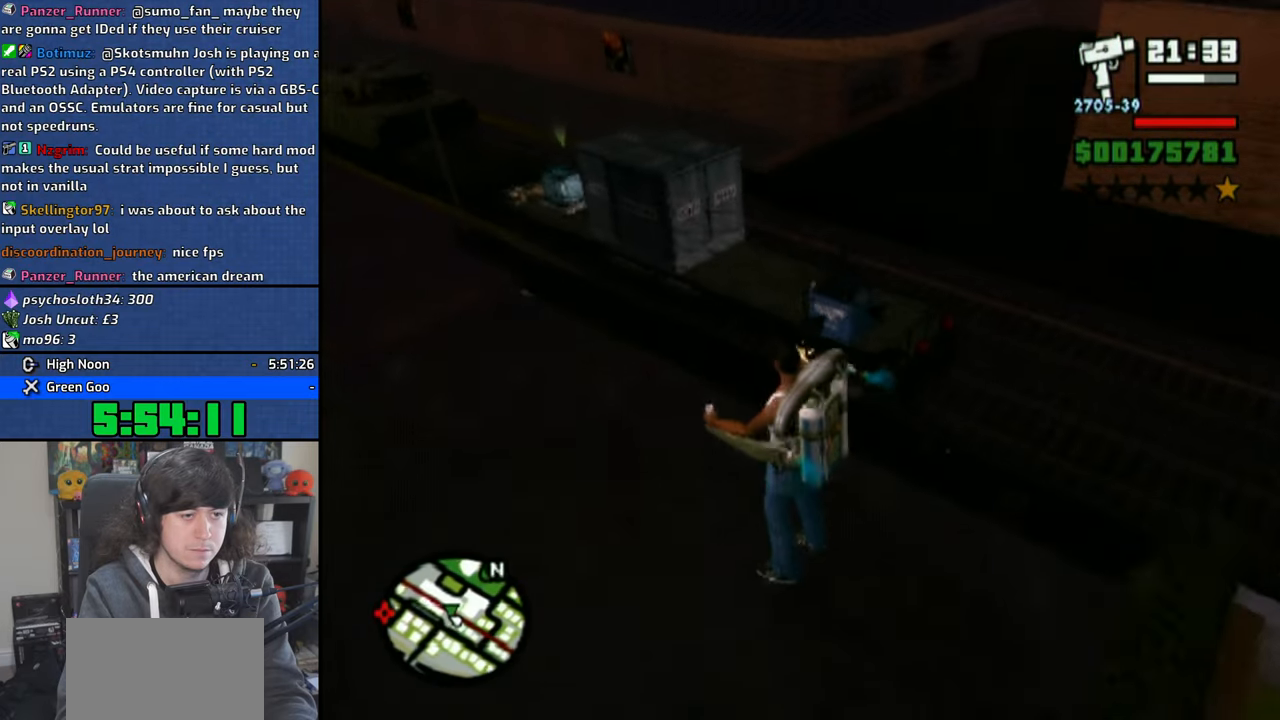
{"buttons": ["CROSS"], "left_stick": "up", "right_stick": "center", "events": [[100, "right_stick", "left"], [250, "left_stick", "up"], [266, "right_stick", "center"], [333, "CROSS", "down"]]}
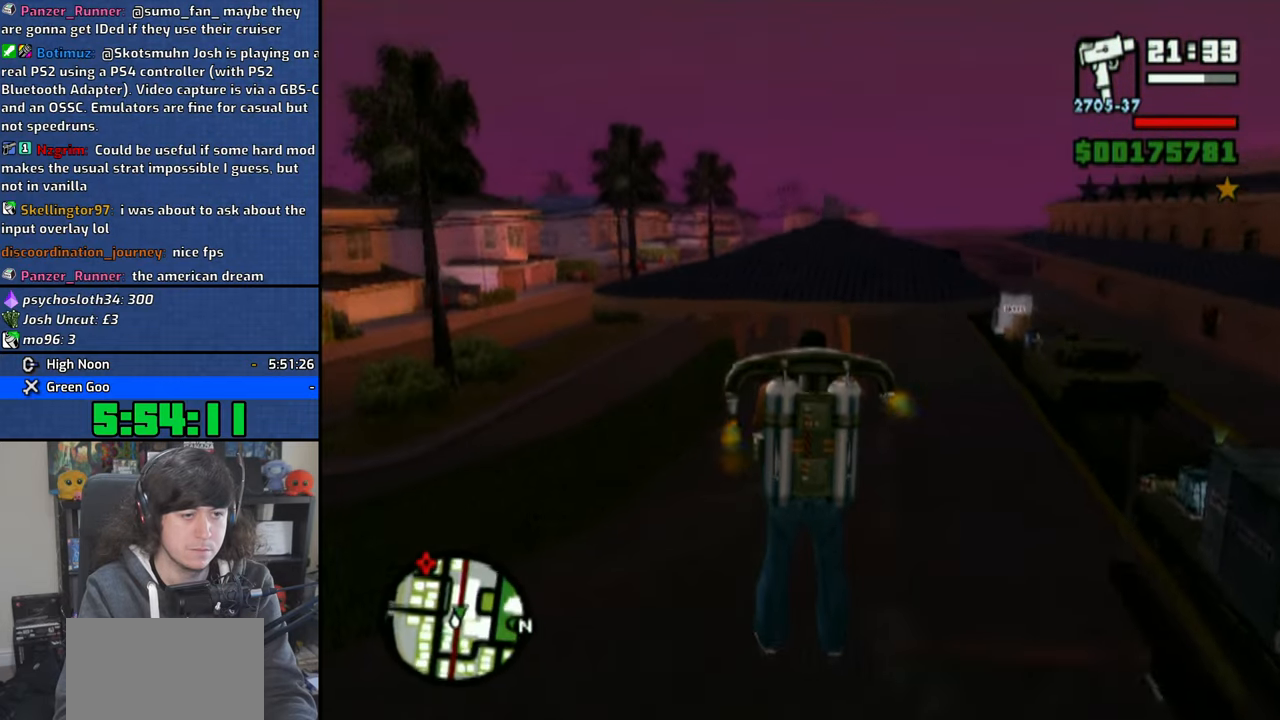
{"buttons": ["CROSS"], "left_stick": "up", "right_stick": "center", "events": [[83, "left_stick", "up-right"], [316, "left_stick", "up"]]}
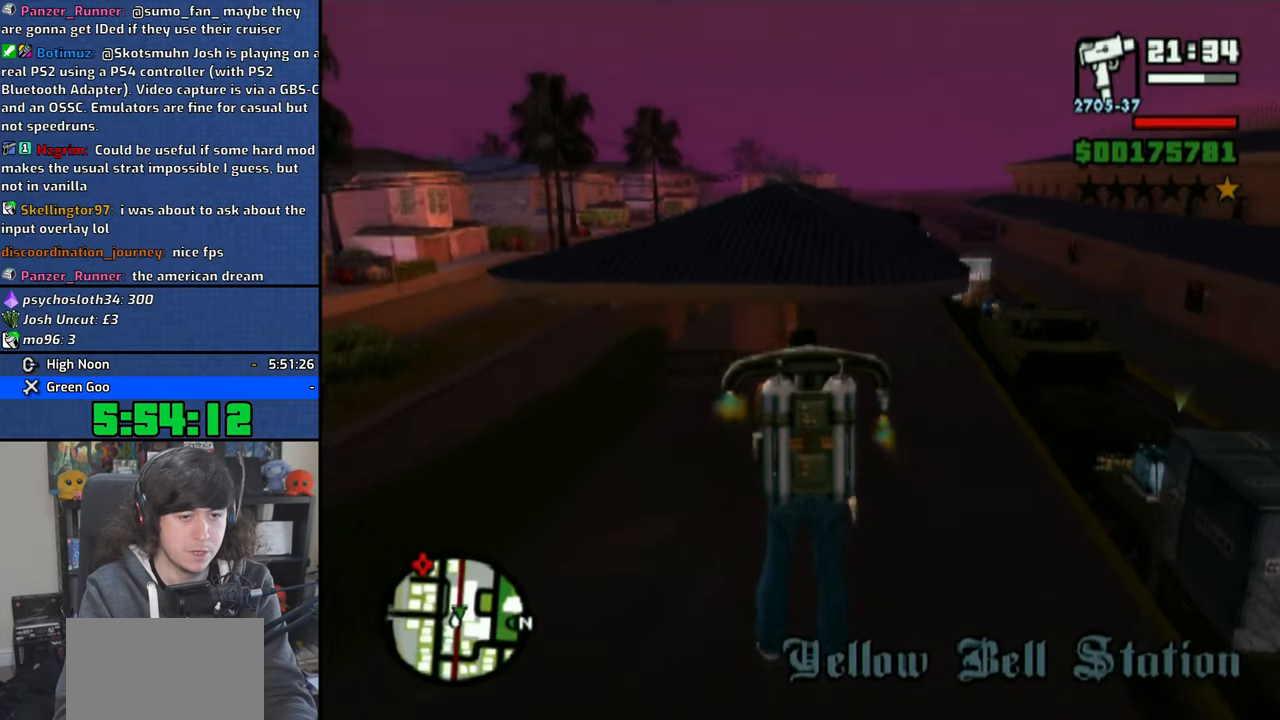
{"buttons": [], "left_stick": "up-right", "right_stick": "down-right", "events": [[300, "CROSS", "up"], [400, "left_stick", "up-right"], [450, "right_stick", "down-right"]]}
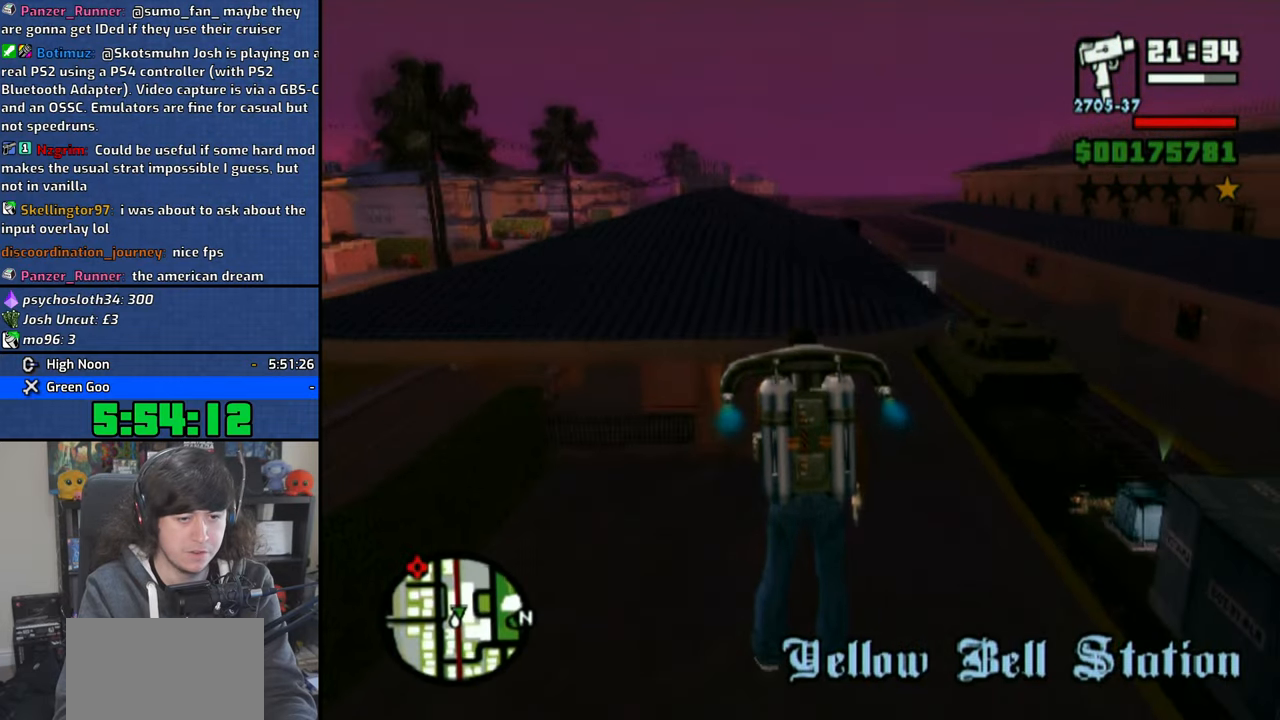
{"buttons": ["CROSS"], "left_stick": "up", "right_stick": "center", "events": [[100, "left_stick", "up"], [250, "right_stick", "center"], [333, "CROSS", "down"]]}
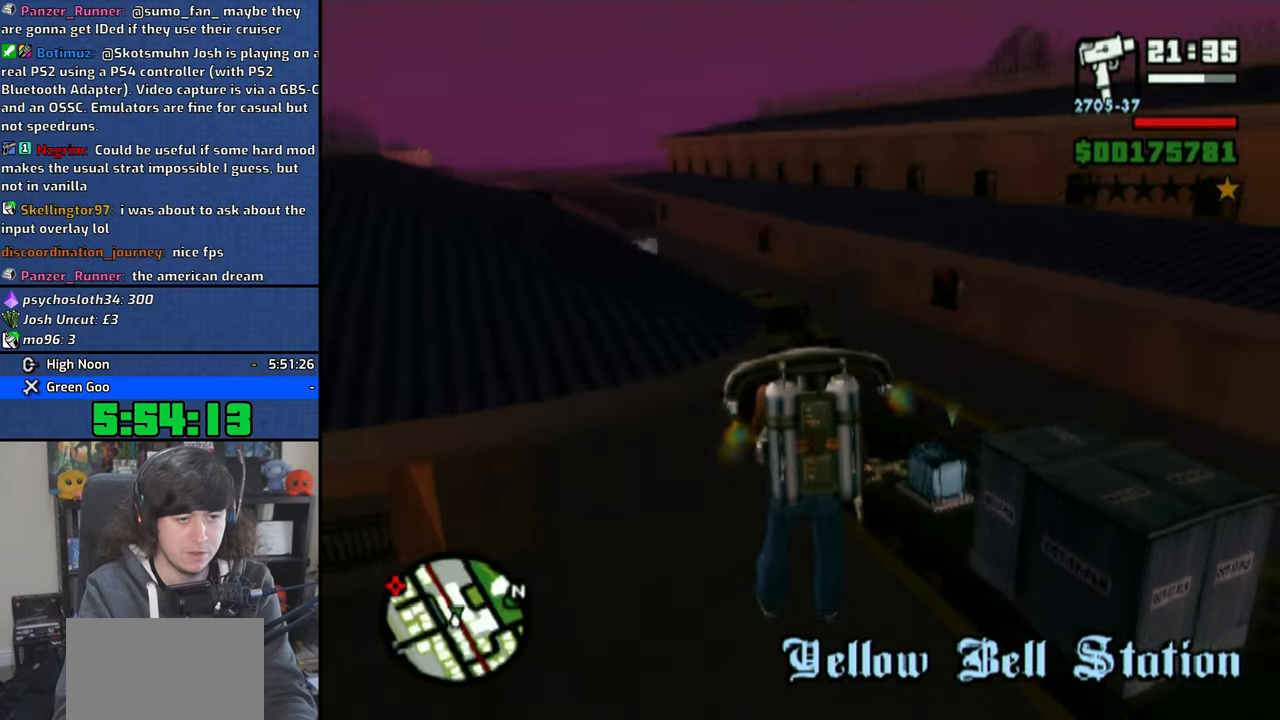
{"buttons": [], "left_stick": "up-right", "right_stick": "center", "events": [[216, "left_stick", "up-right"], [416, "CROSS", "up"]]}
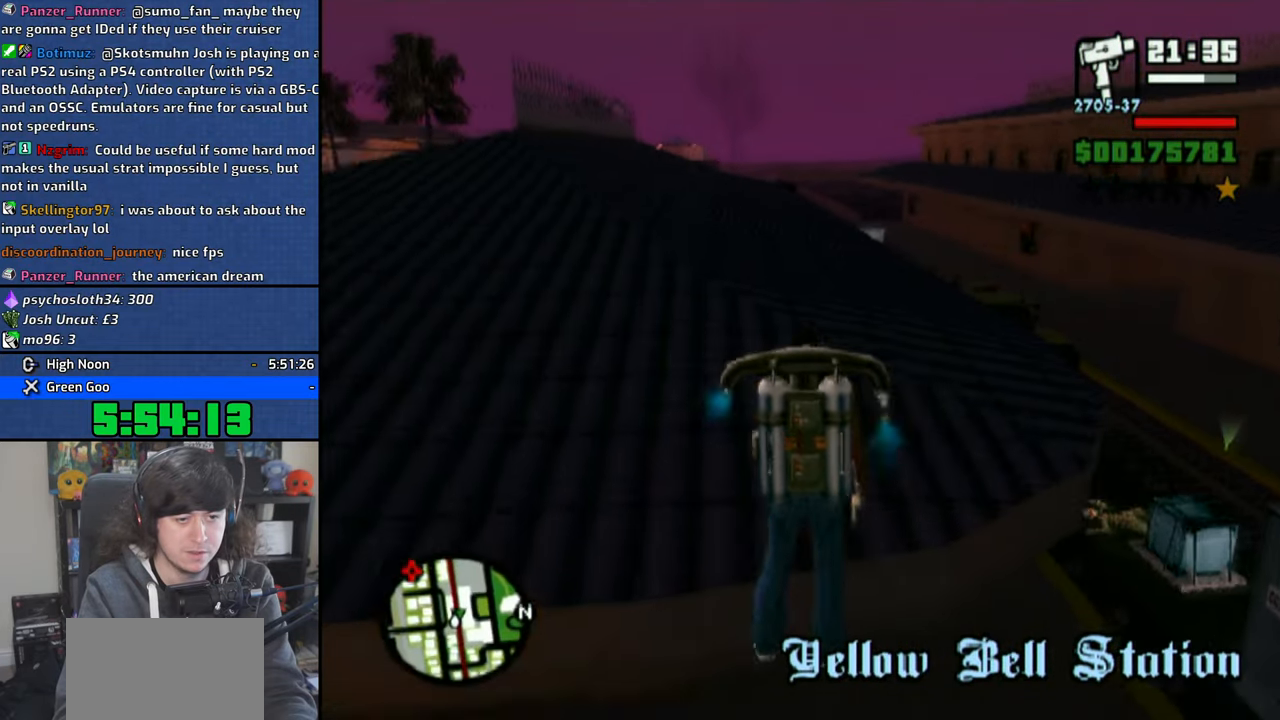
{"buttons": ["R1"], "left_stick": "up", "right_stick": "center", "events": [[50, "R1", "down"], [166, "left_stick", "up"]]}
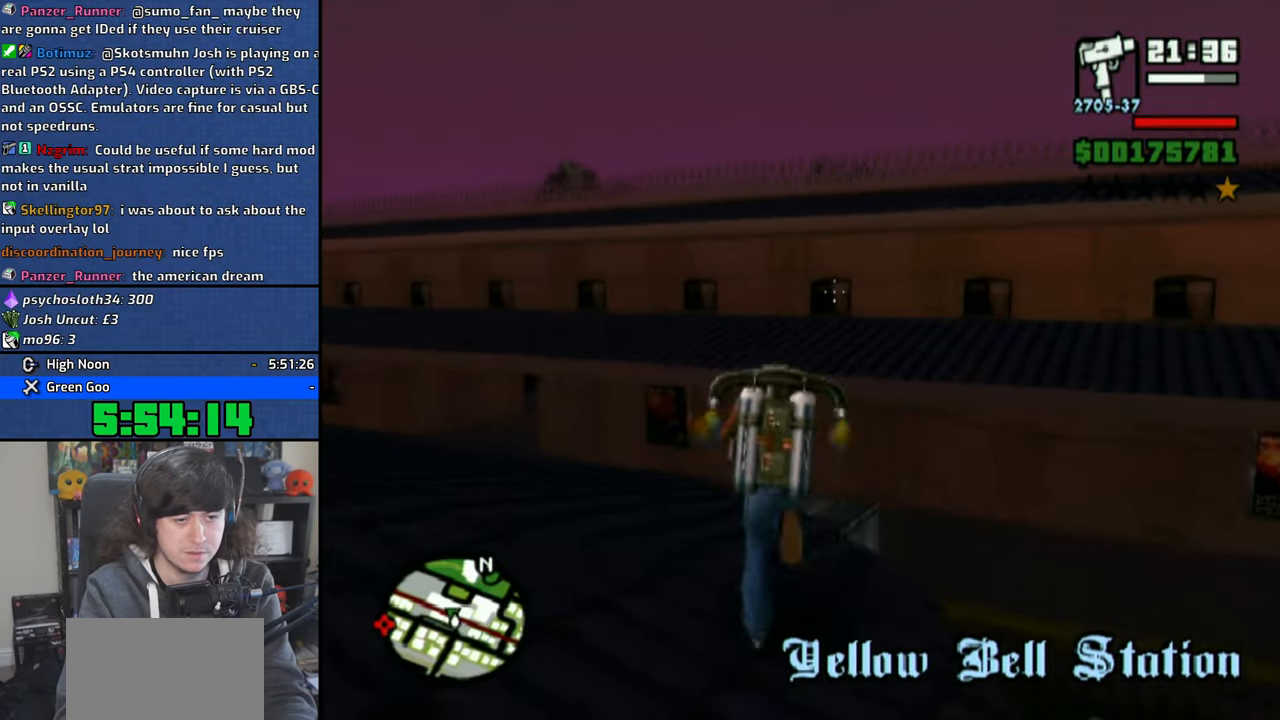
{"buttons": [], "left_stick": "up-left", "right_stick": "left", "events": [[50, "left_stick", "up-left"], [83, "CROSS", "down"], [100, "R1", "up"], [250, "CROSS", "up"], [333, "right_stick", "left"]]}
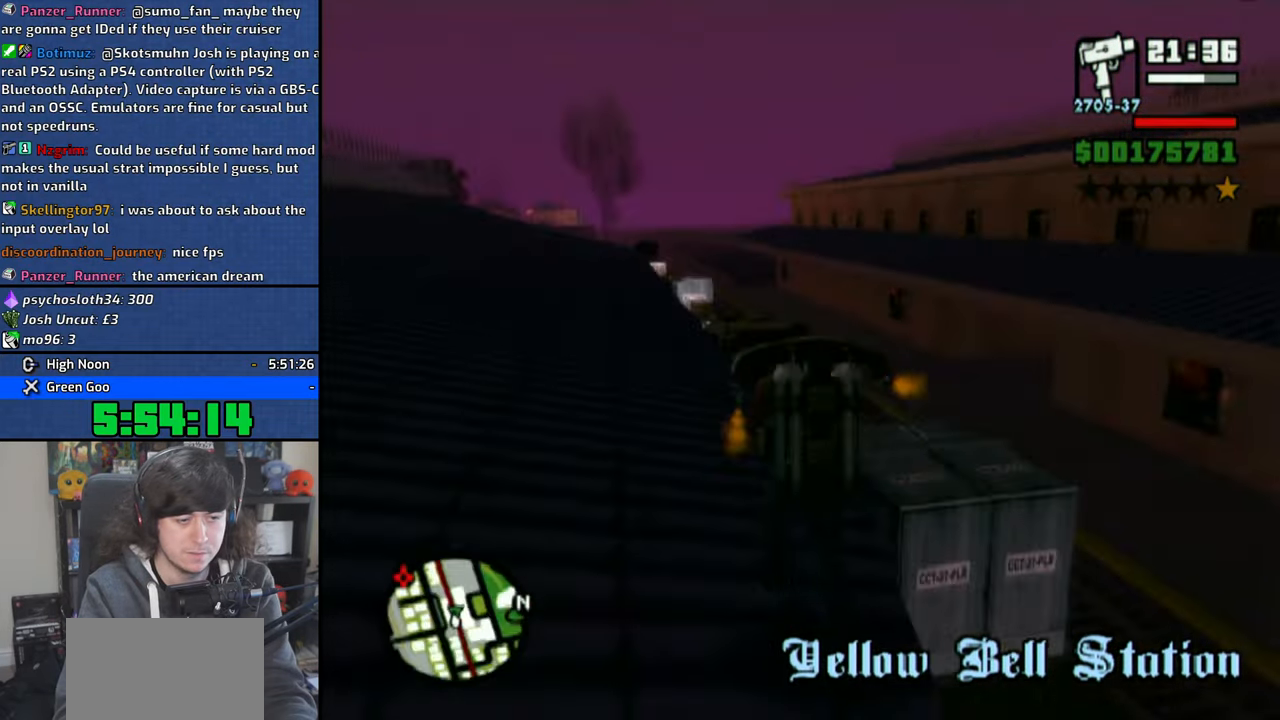
{"buttons": ["CROSS"], "left_stick": "up", "right_stick": "center", "events": [[83, "left_stick", "up"], [100, "right_stick", "center"], [166, "CROSS", "down"]]}
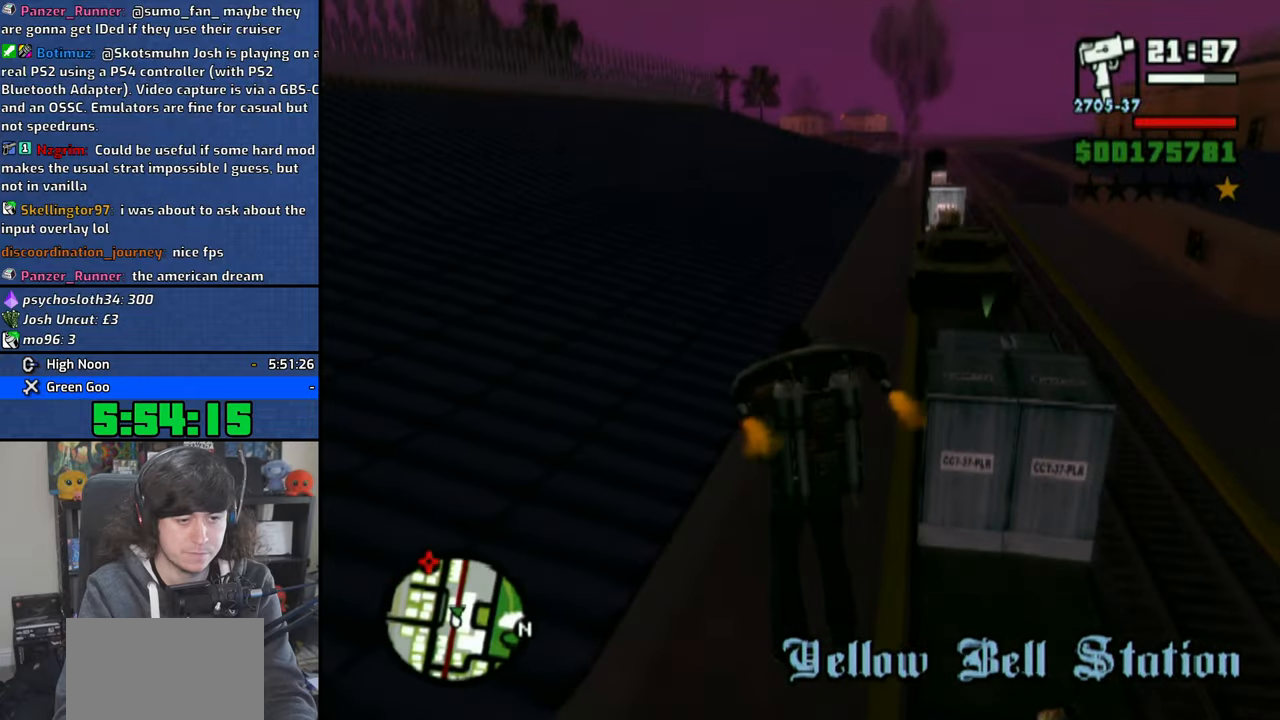
{"buttons": ["CROSS"], "left_stick": "up", "right_stick": "center", "events": []}
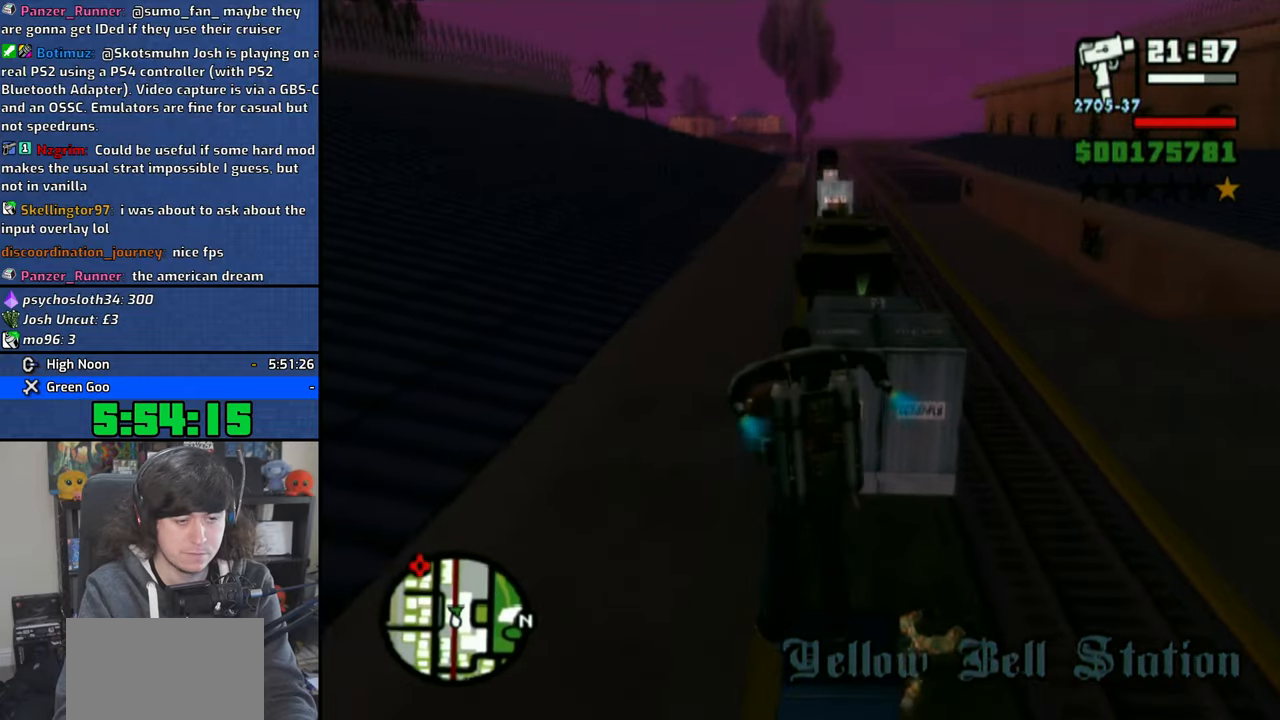
{"buttons": ["CROSS"], "left_stick": "center", "right_stick": "center", "events": [[250, "left_stick", "center"]]}
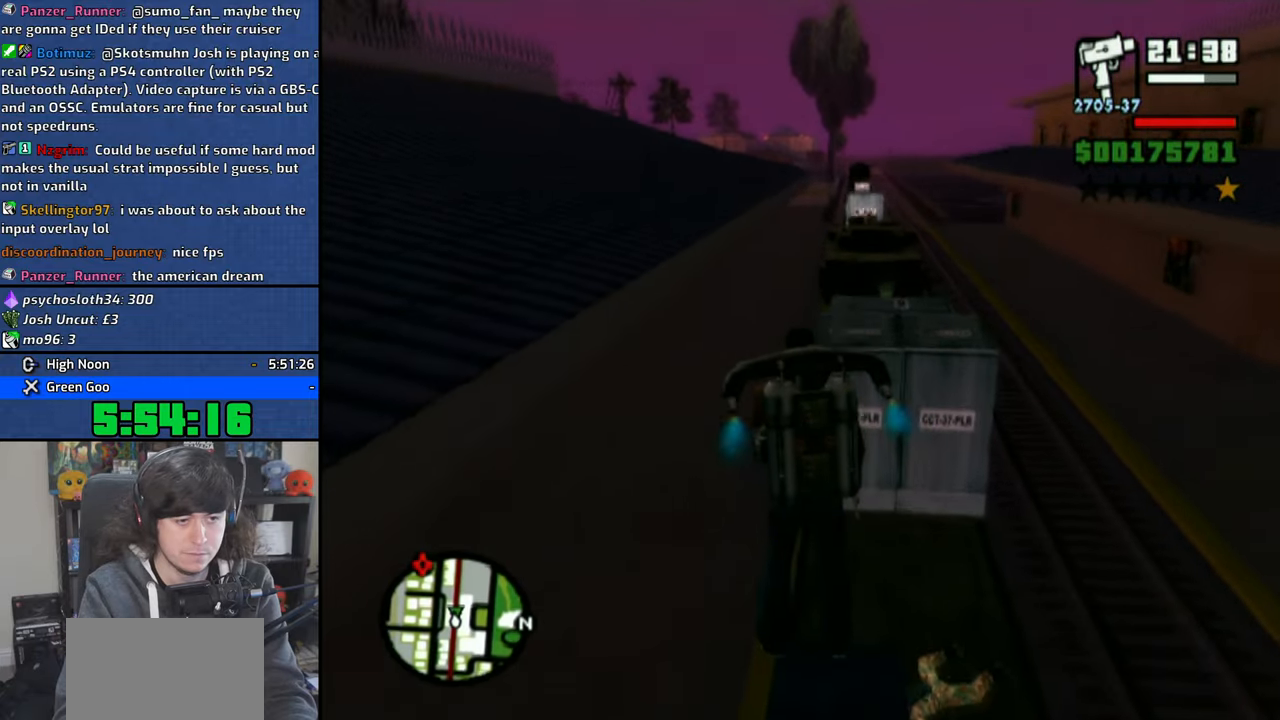
{"buttons": ["CROSS"], "left_stick": "up-right", "right_stick": "center", "events": [[266, "left_stick", "up-right"]]}
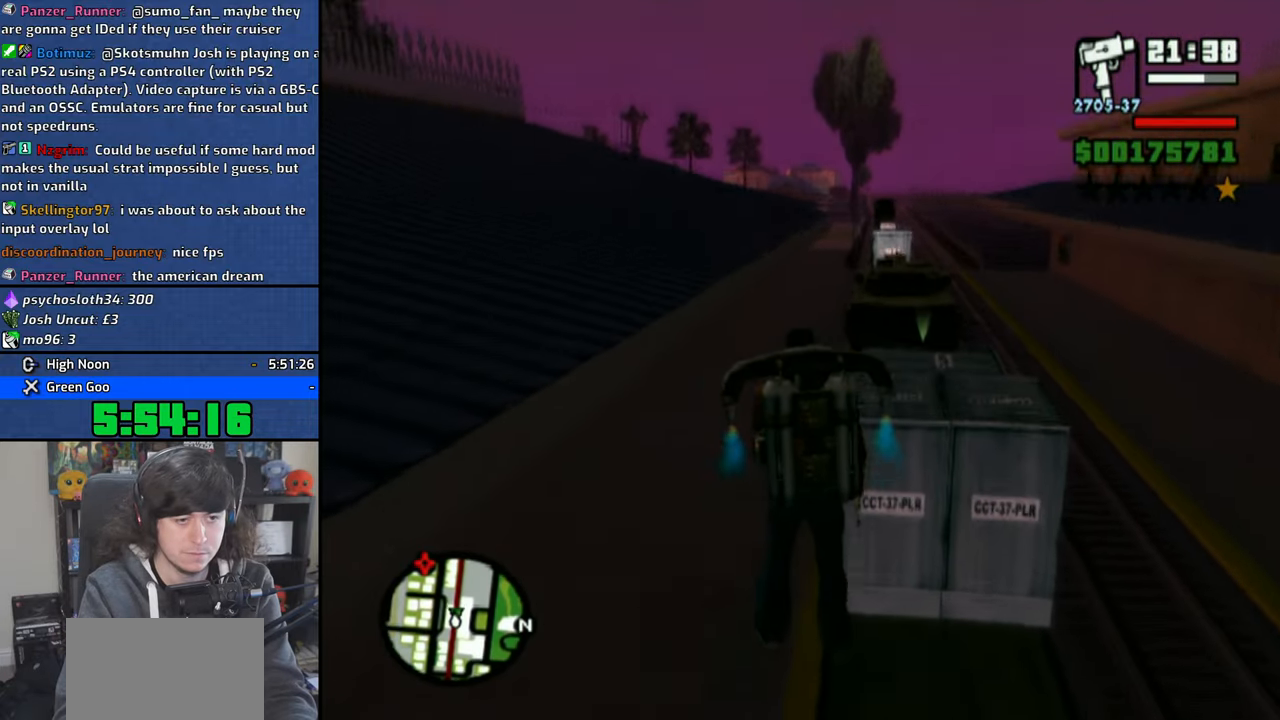
{"buttons": [], "left_stick": "up", "right_stick": "center", "events": [[250, "left_stick", "up"], [466, "CROSS", "up"]]}
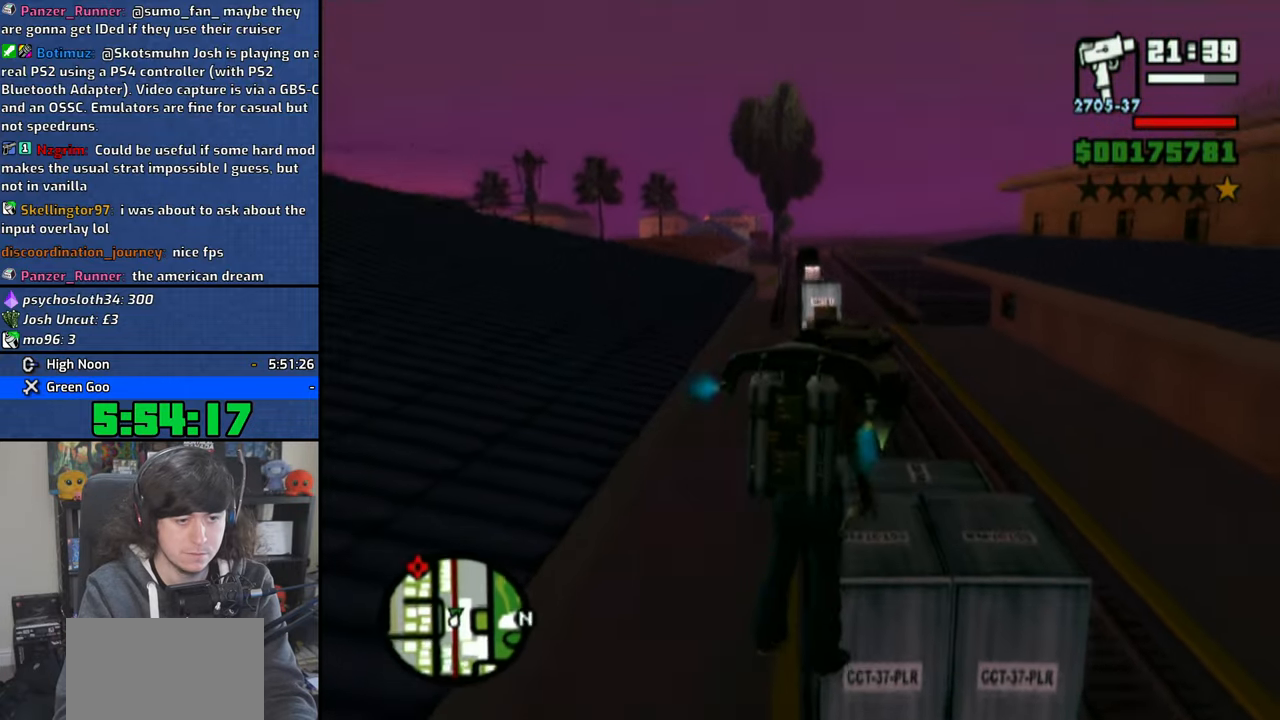
{"buttons": [], "left_stick": "up", "right_stick": "down", "events": [[133, "right_stick", "down"]]}
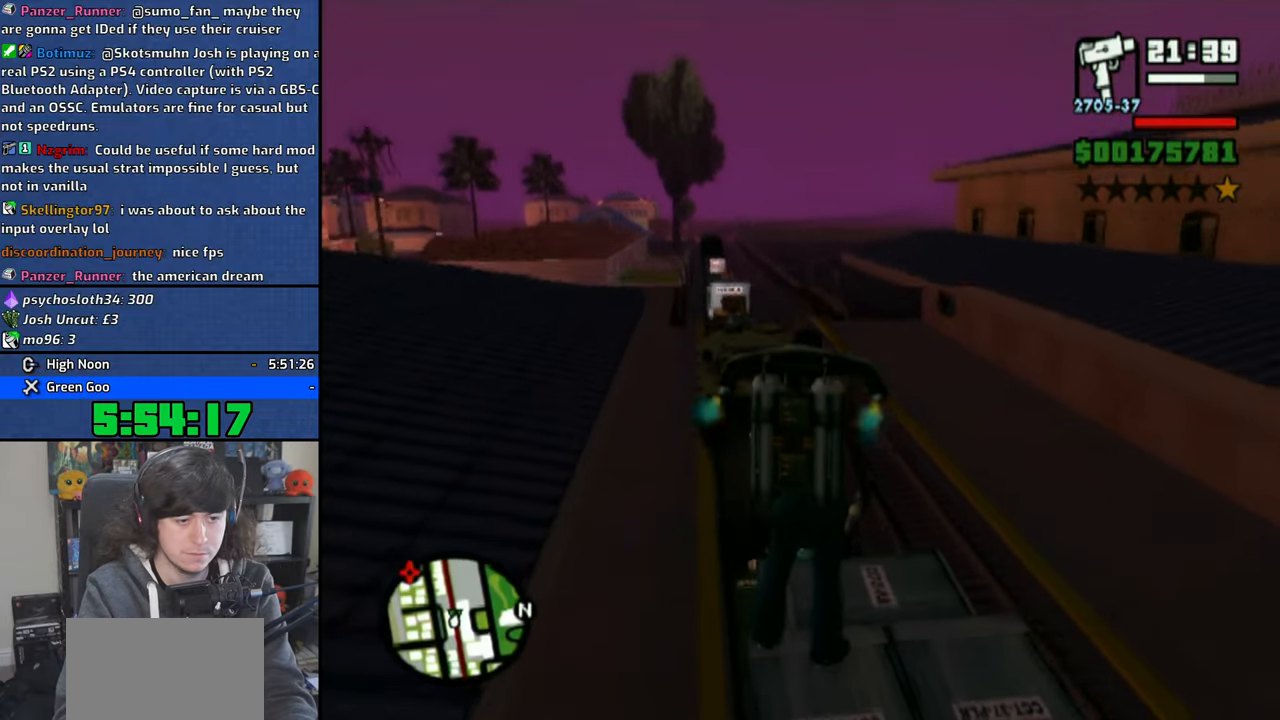
{"buttons": [], "left_stick": "up", "right_stick": "down", "events": [[166, "right_stick", "center"], [366, "right_stick", "down"]]}
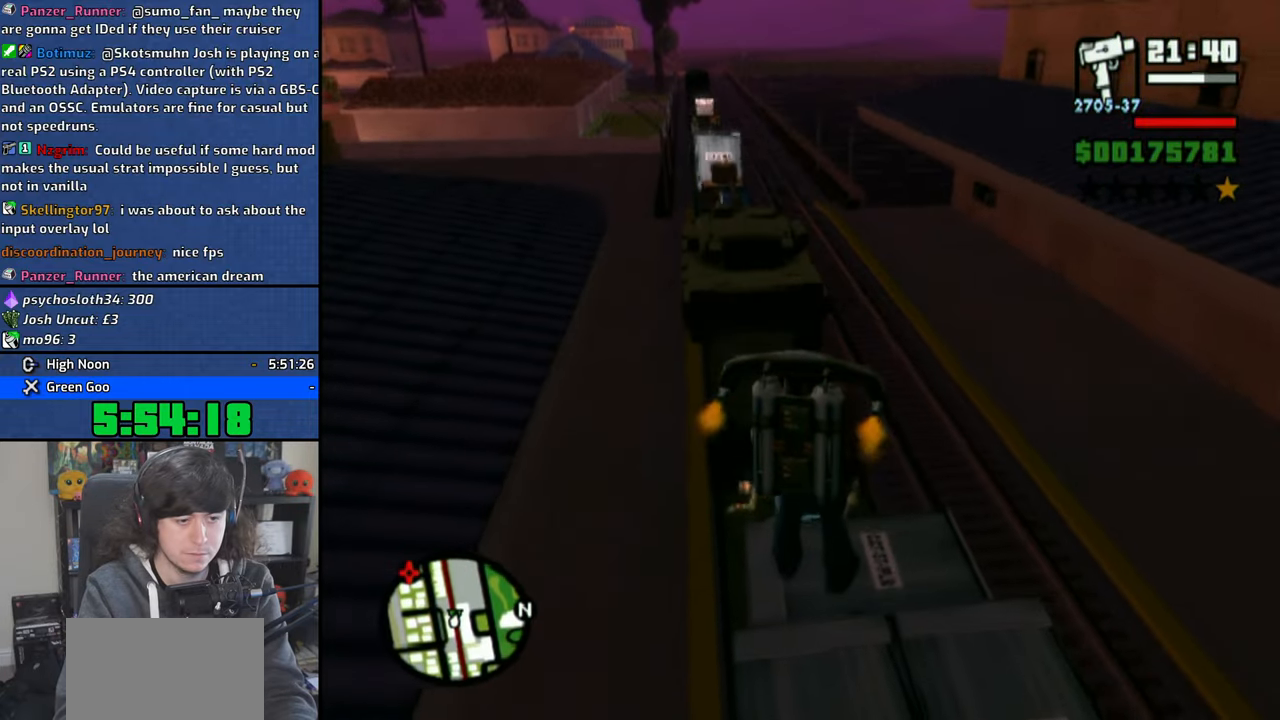
{"buttons": ["CIRCLE", "R1"], "left_stick": "up", "right_stick": "center", "events": [[50, "R1", "down"], [83, "right_stick", "center"], [333, "CIRCLE", "down"]]}
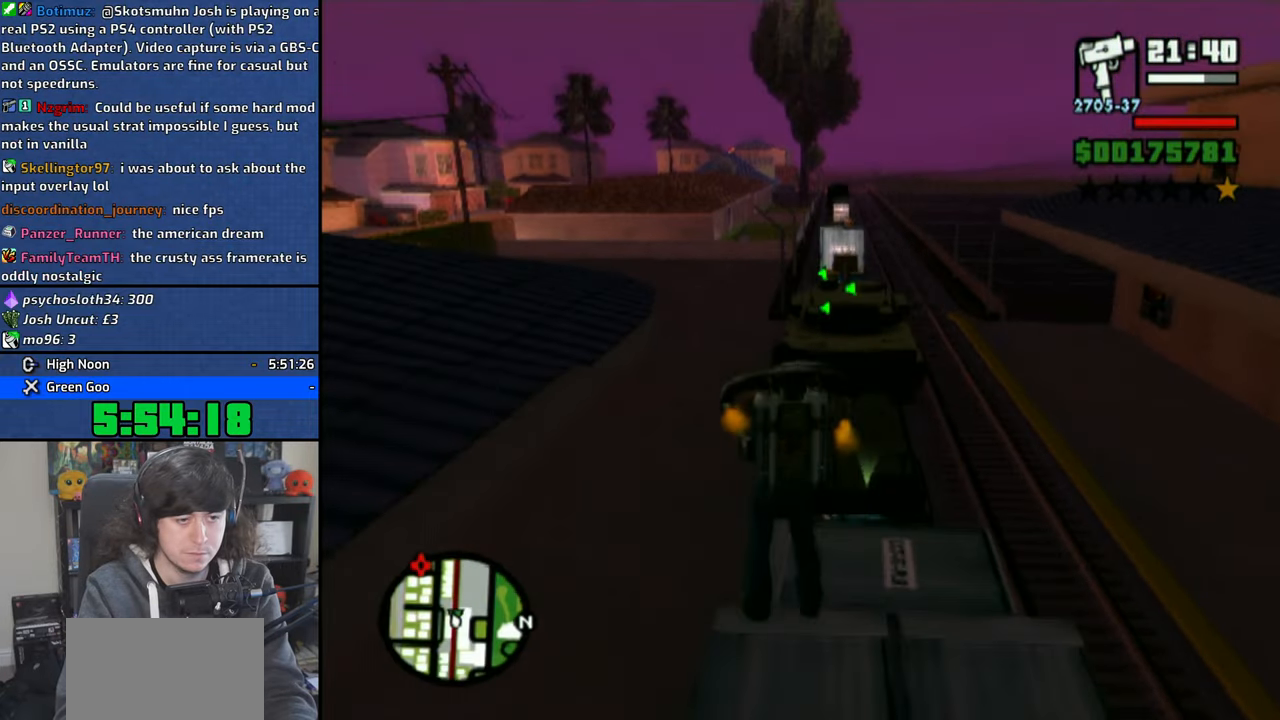
{"buttons": ["CIRCLE", "R1", "R2"], "left_stick": "up", "right_stick": "center", "events": [[416, "R2", "down"]]}
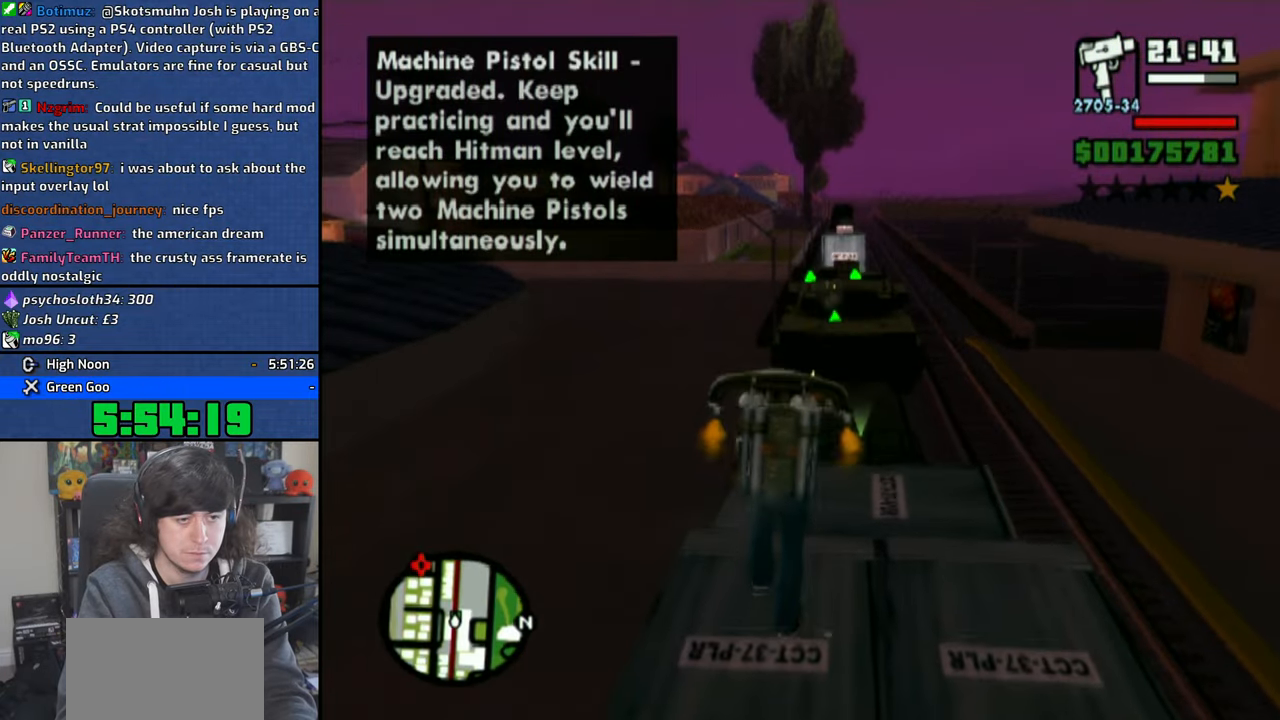
{"buttons": ["CIRCLE", "R1"], "left_stick": "up", "right_stick": "center", "events": [[33, "R2", "up"]]}
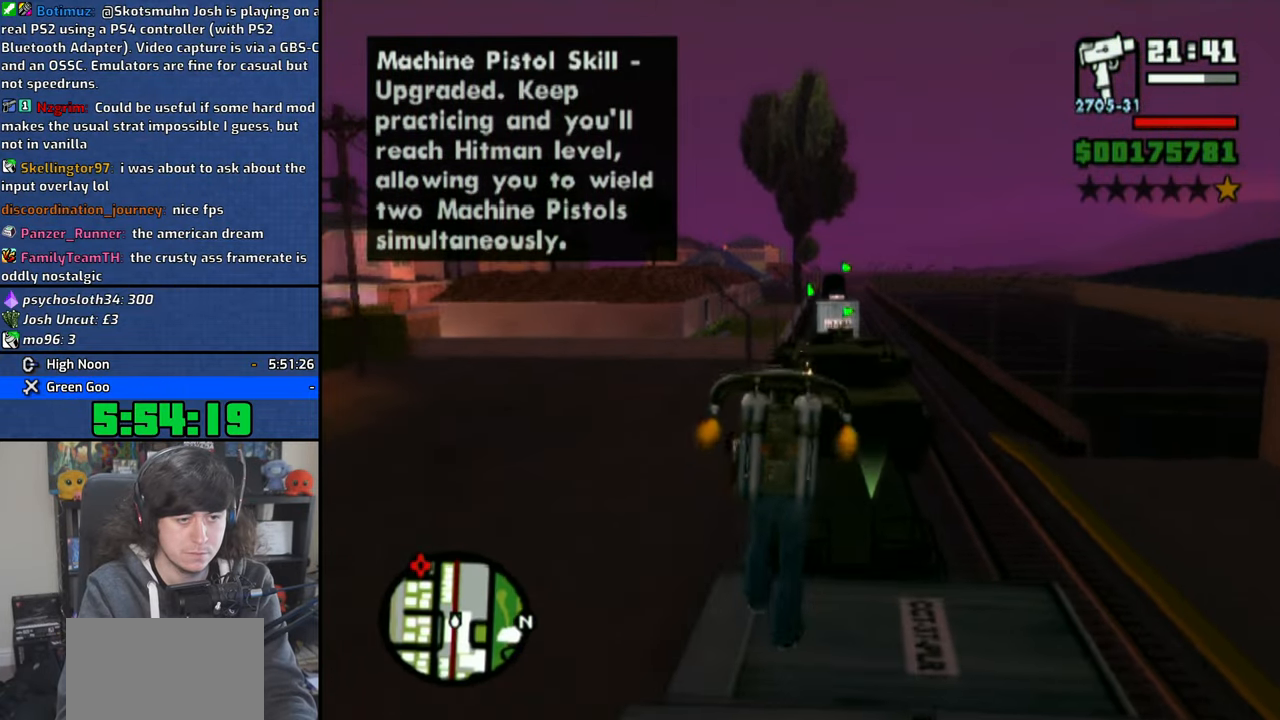
{"buttons": [], "left_stick": "up", "right_stick": "down-right", "events": [[33, "CIRCLE", "up"], [66, "R1", "up"], [216, "right_stick", "down-right"]]}
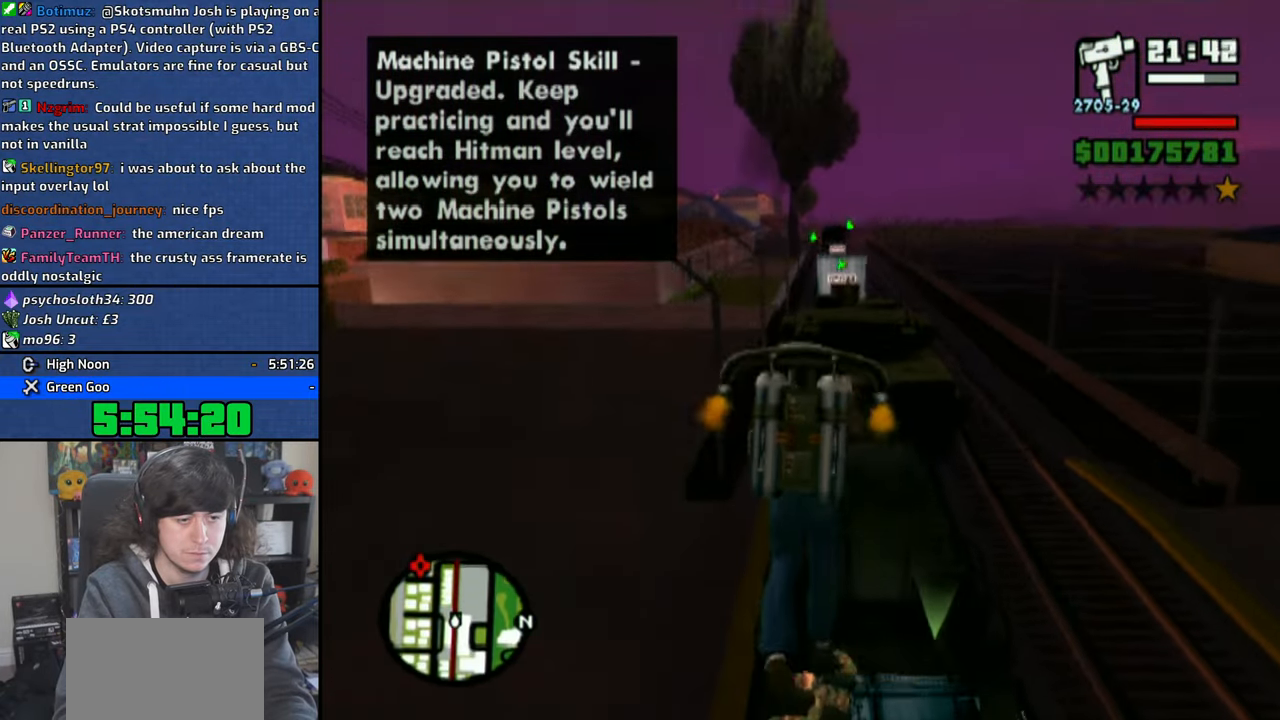
{"buttons": [], "left_stick": "right", "right_stick": "down-right", "events": [[250, "left_stick", "right"]]}
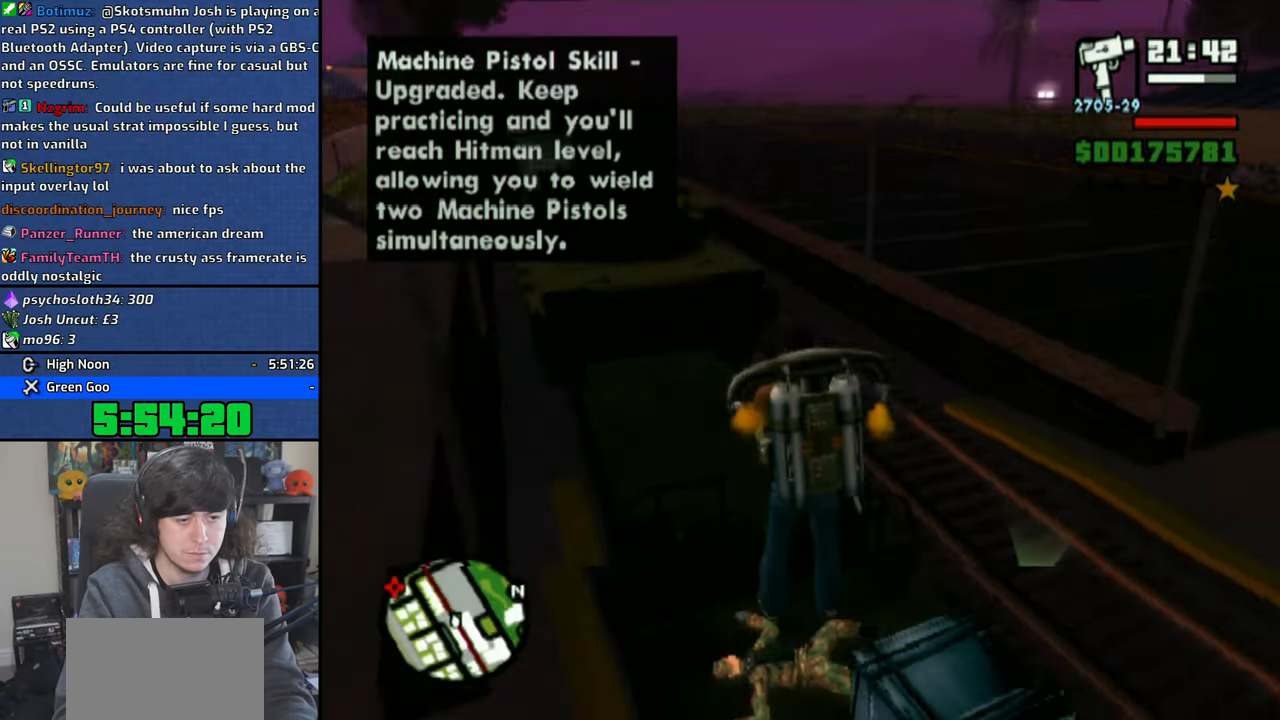
{"buttons": ["CIRCLE", "R1"], "left_stick": "center", "right_stick": "center", "events": [[150, "R1", "down"], [216, "right_stick", "center"], [250, "left_stick", "center"], [316, "CIRCLE", "down"]]}
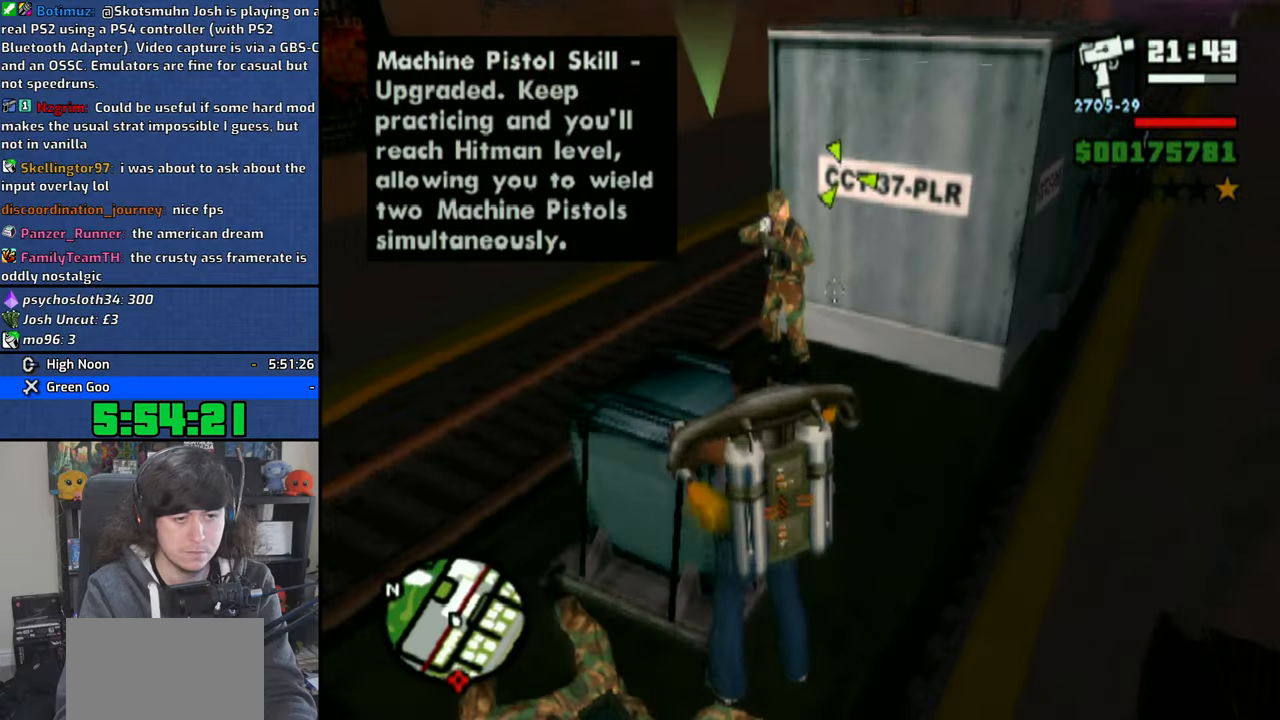
{"buttons": ["CIRCLE", "R1"], "left_stick": "up", "right_stick": "center", "events": [[316, "left_stick", "up"]]}
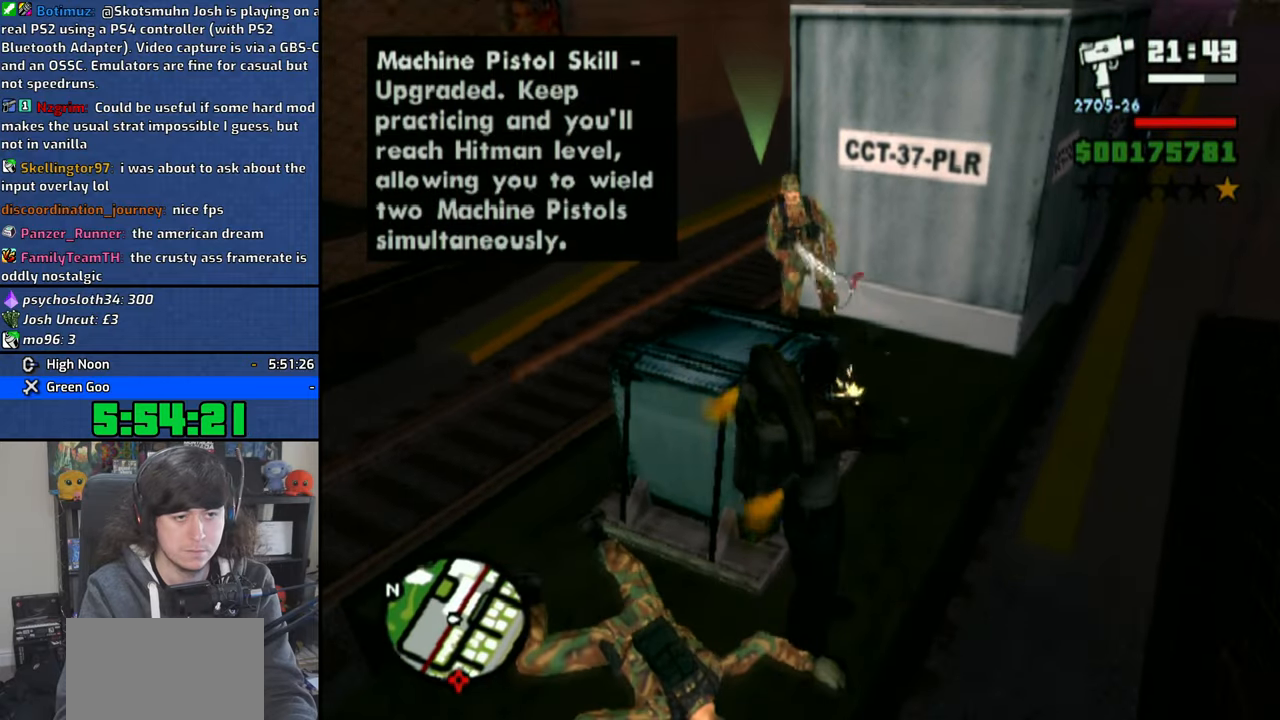
{"buttons": ["CIRCLE", "R1"], "left_stick": "center", "right_stick": "center", "events": [[16, "left_stick", "center"]]}
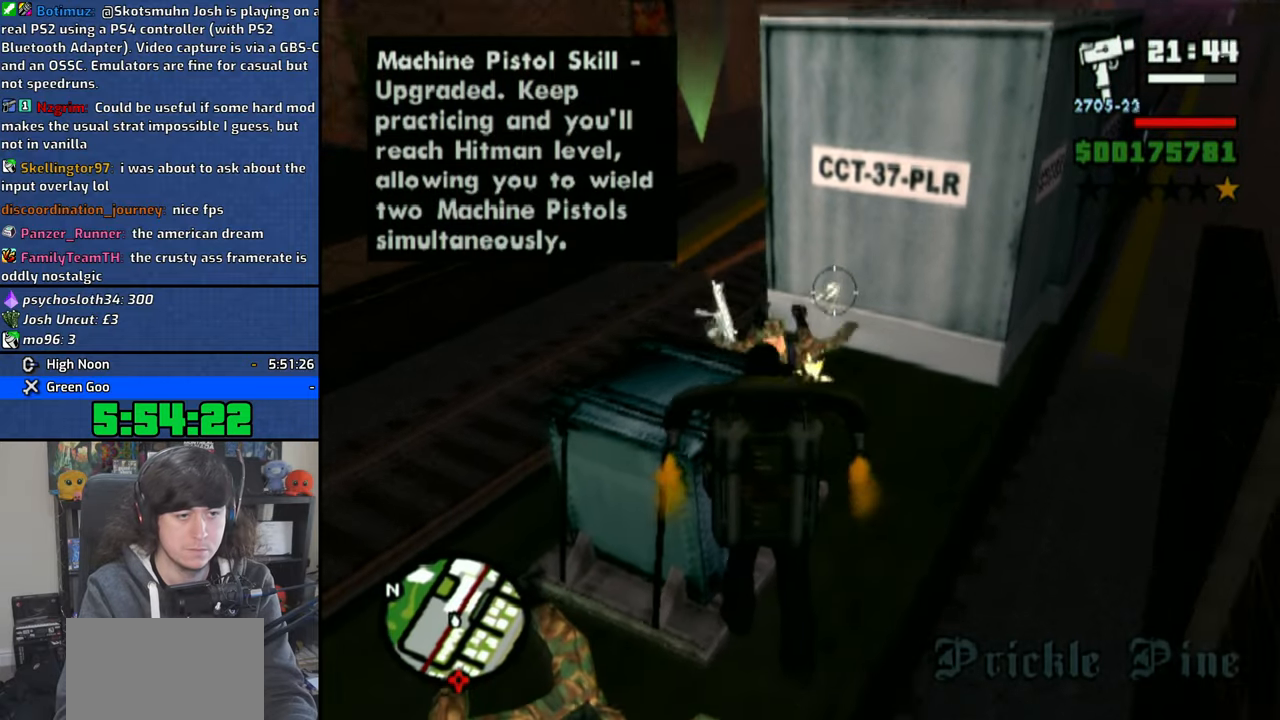
{"buttons": ["CIRCLE", "R1"], "left_stick": "center", "right_stick": "center", "events": [[16, "left_stick", "up-left"], [66, "left_stick", "center"], [133, "L2", "down"], [266, "L2", "up"]]}
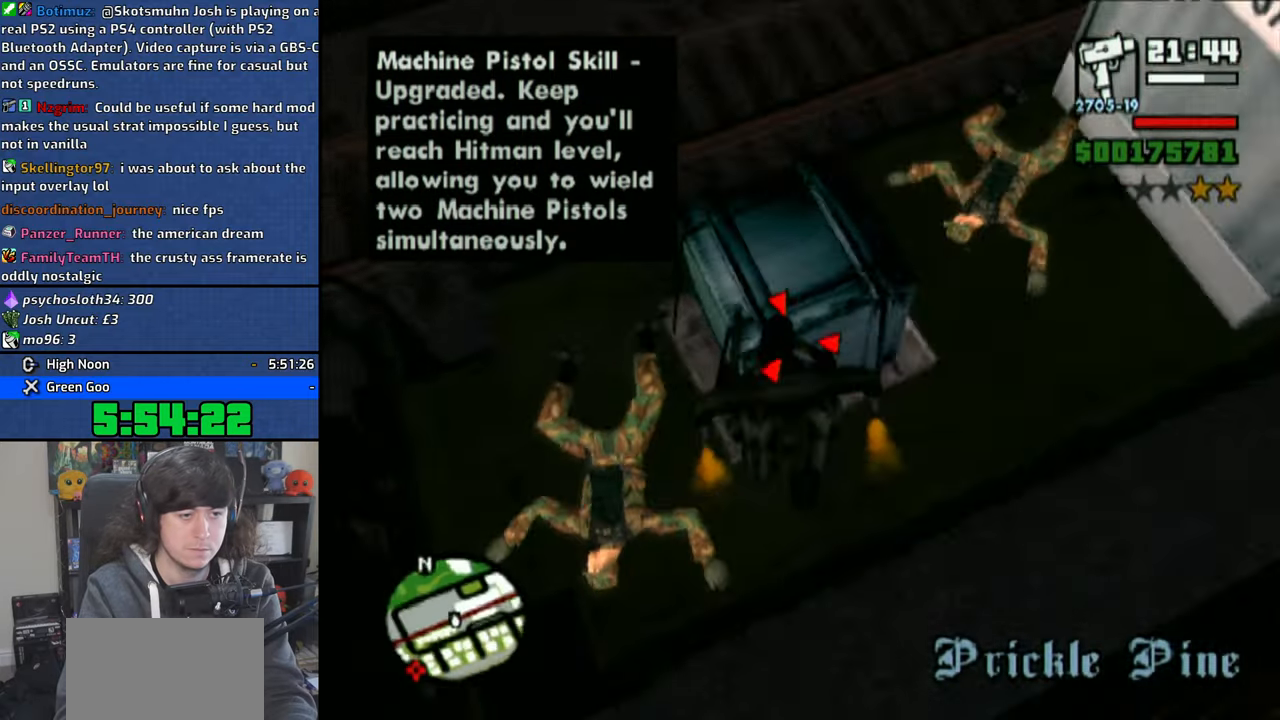
{"buttons": [], "left_stick": "up", "right_stick": "center", "events": [[183, "CIRCLE", "up"], [200, "R1", "up"], [216, "left_stick", "up"]]}
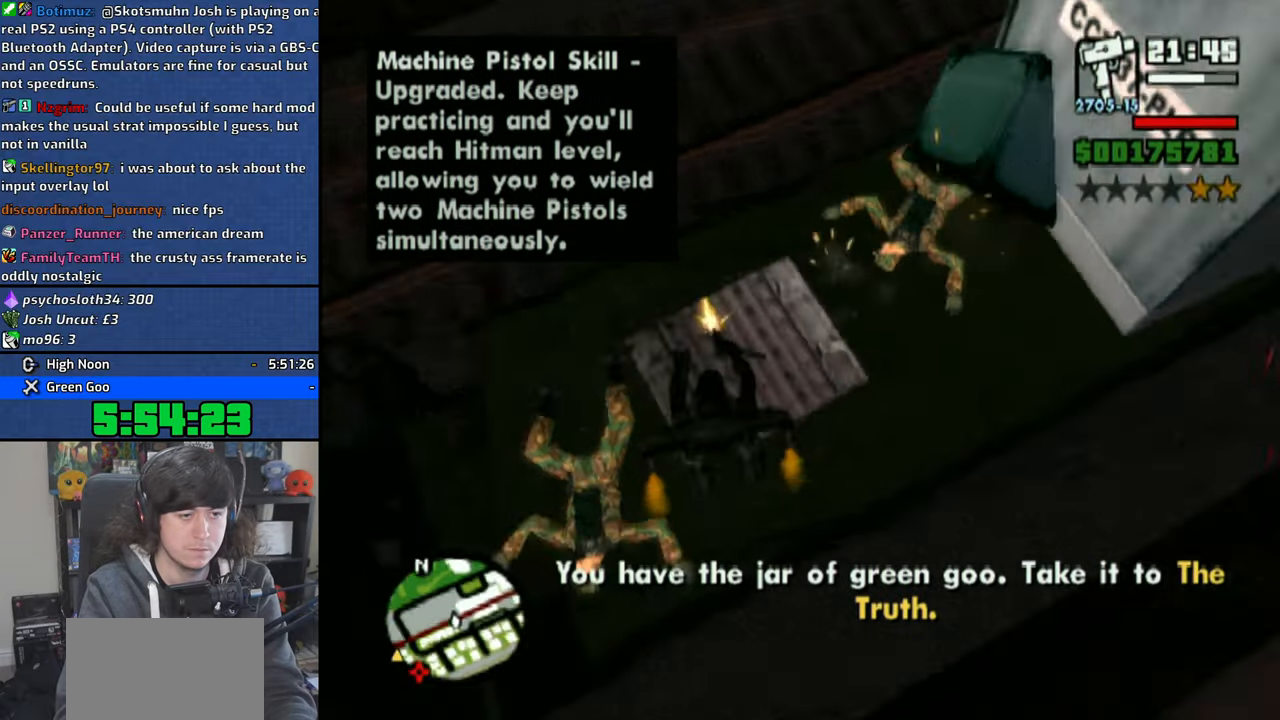
{"buttons": [], "left_stick": "down", "right_stick": "left", "events": [[16, "right_stick", "up-left"], [33, "left_stick", "up-right"], [150, "left_stick", "center"], [250, "right_stick", "left"], [350, "left_stick", "down-right"], [416, "left_stick", "down"]]}
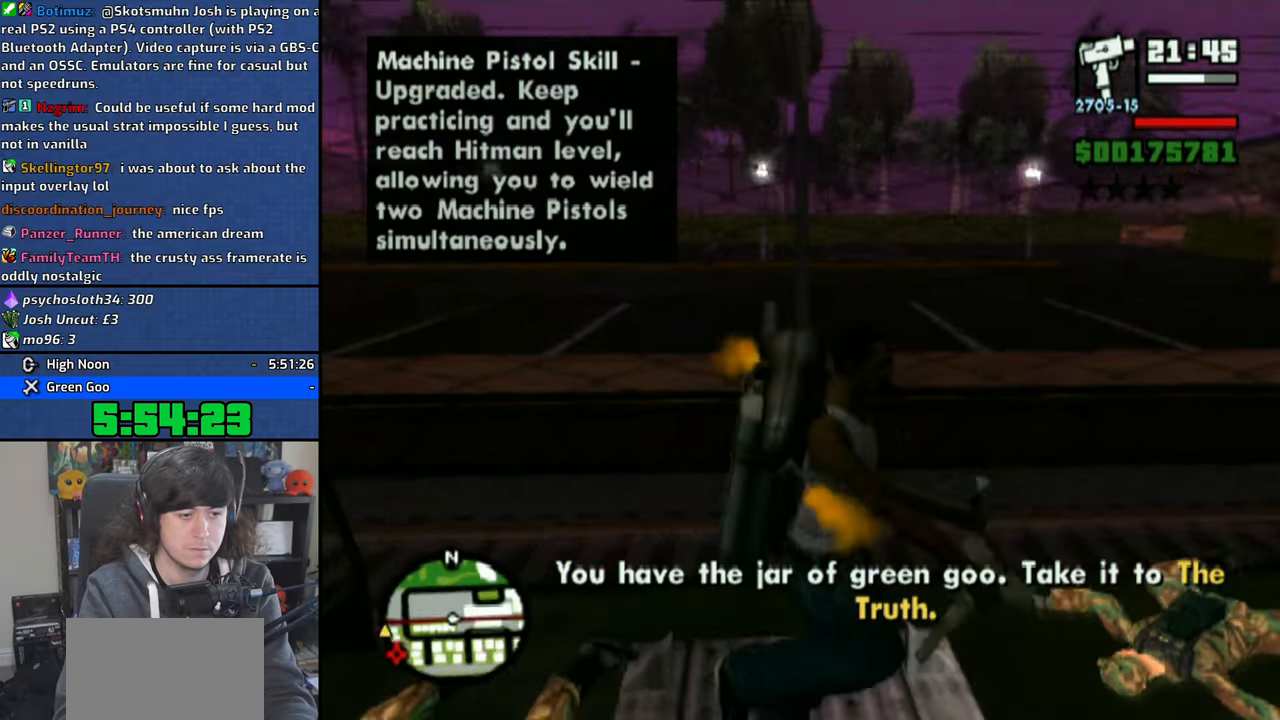
{"buttons": ["CROSS"], "left_stick": "up-left", "right_stick": "center", "events": [[16, "left_stick", "left"], [150, "left_stick", "up-left"], [266, "CROSS", "down"], [266, "right_stick", "center"]]}